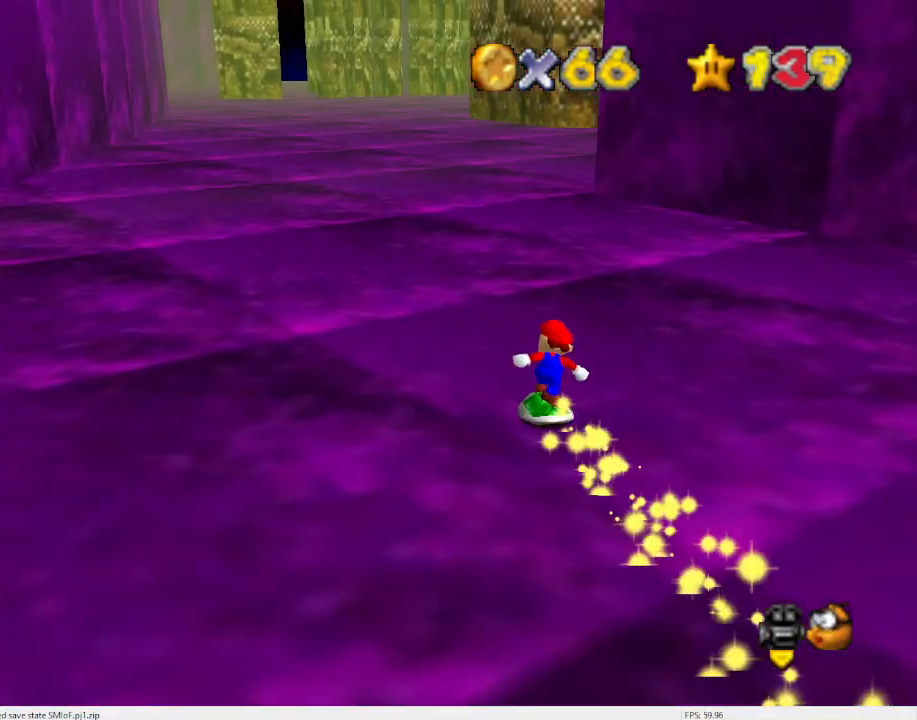
Gameplay with a controller (Nintendo layout); each line is a JSON object with the inputs held at the frame after it. "events" lists button and stick changes between this image and that frame as [ms after this image, input, new state], when the widget could be followed in between. Not read: L3 R3 START.
{"buttons": ["C_DOWN", "C_LEFT"], "left_stick": "up-left", "events": [[433, "C_LEFT", "down"], [467, "C_DOWN", "down"], [467, "left_stick", "up-left"]]}
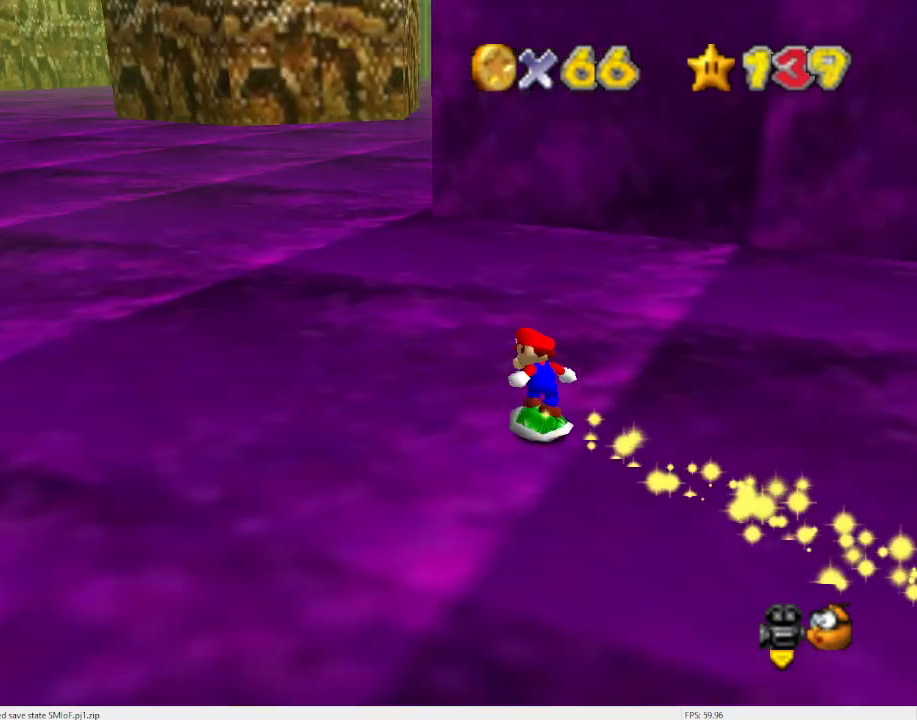
{"buttons": [], "left_stick": "up-left", "events": [[100, "C_LEFT", "up"], [233, "C_DOWN", "up"]]}
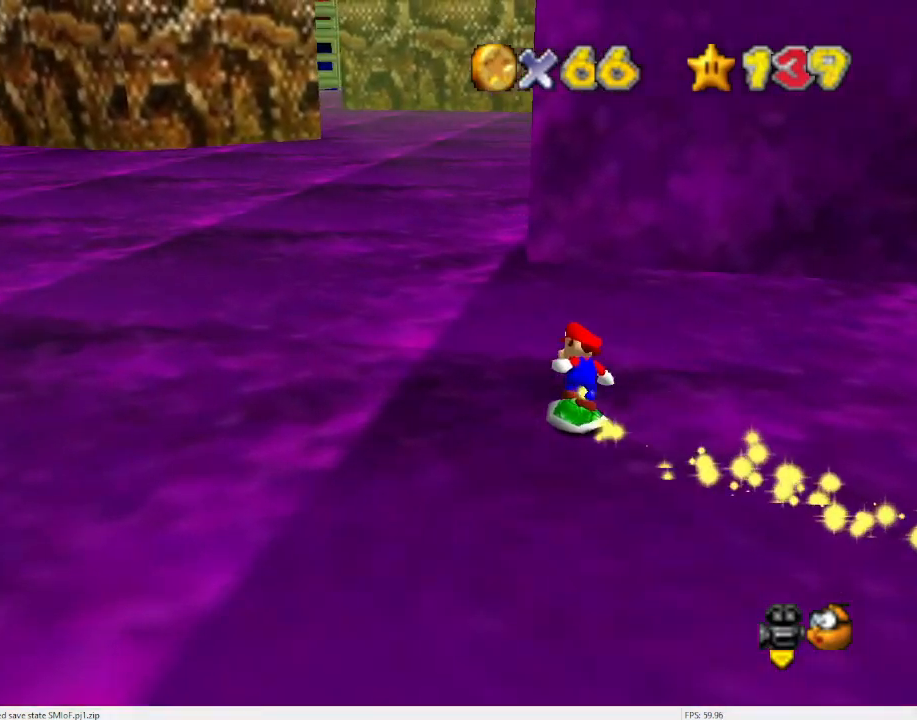
{"buttons": [], "left_stick": "up-left", "events": []}
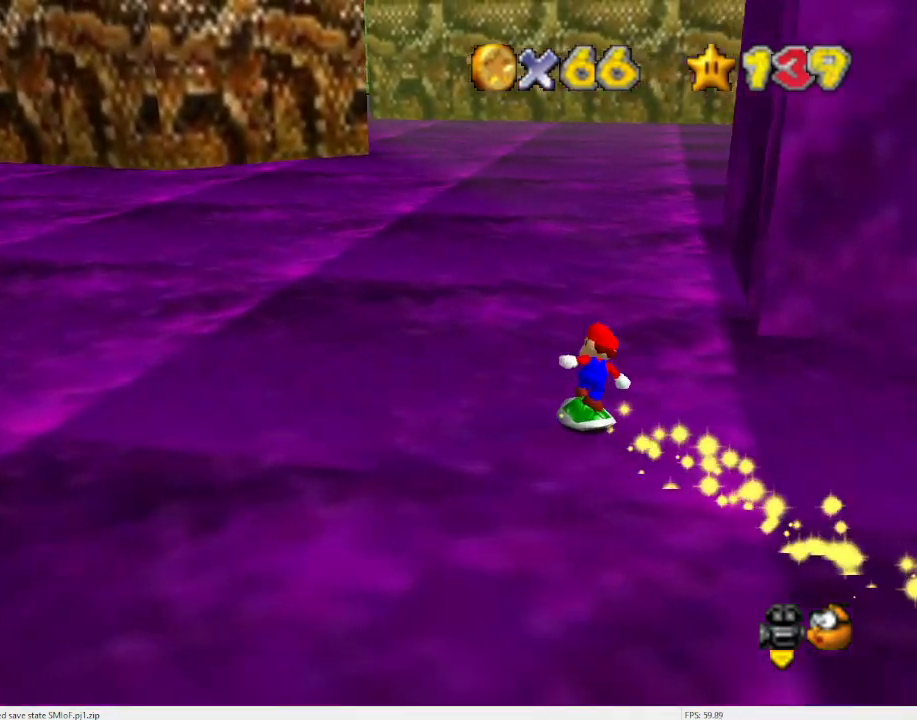
{"buttons": [], "left_stick": "up", "events": [[267, "left_stick", "up"]]}
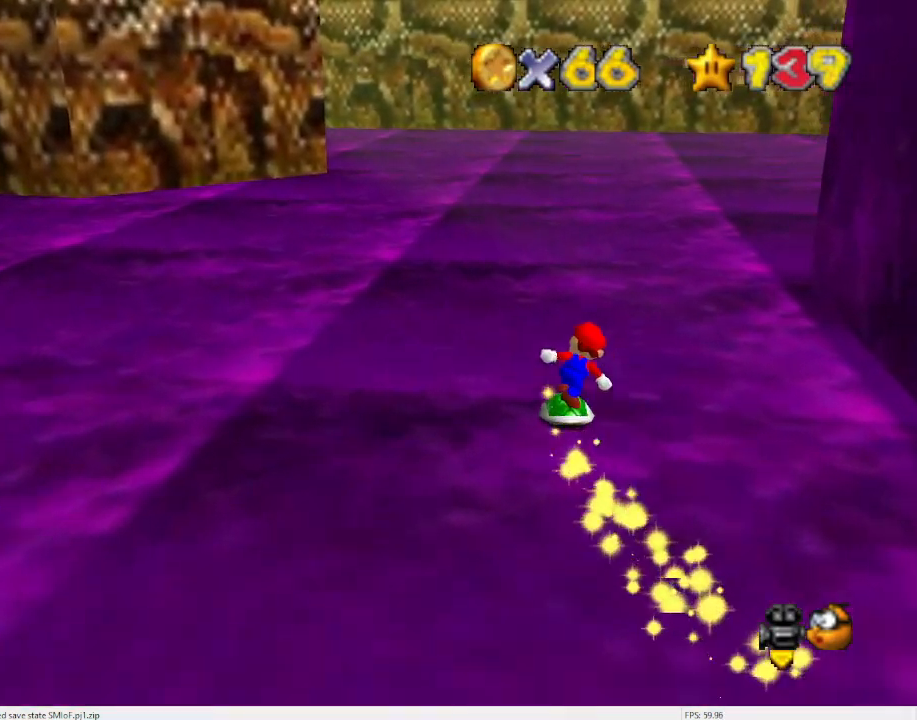
{"buttons": [], "left_stick": "up", "events": []}
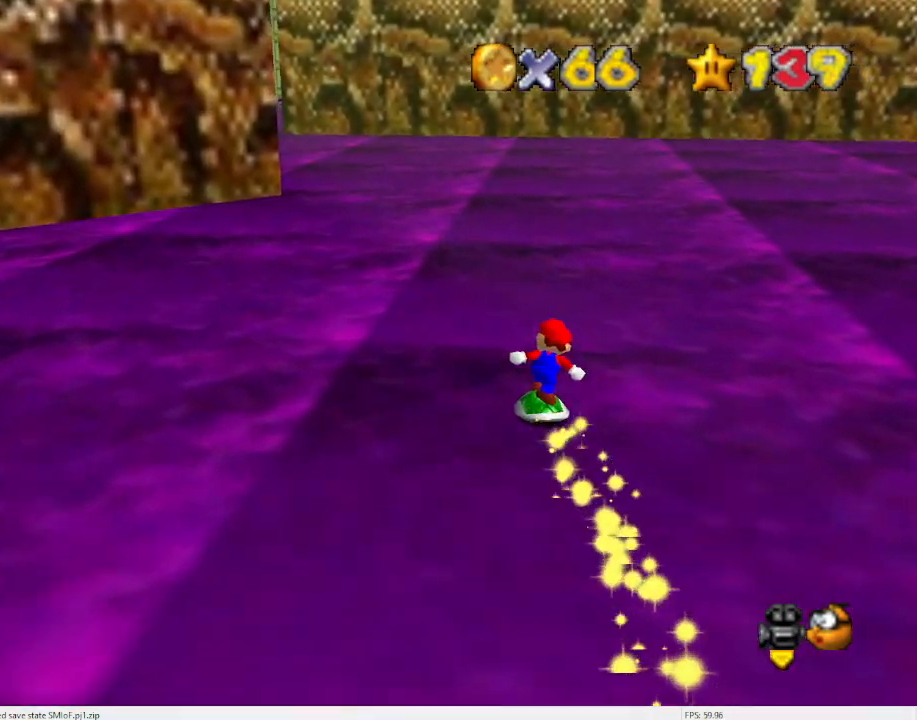
{"buttons": [], "left_stick": "up", "events": []}
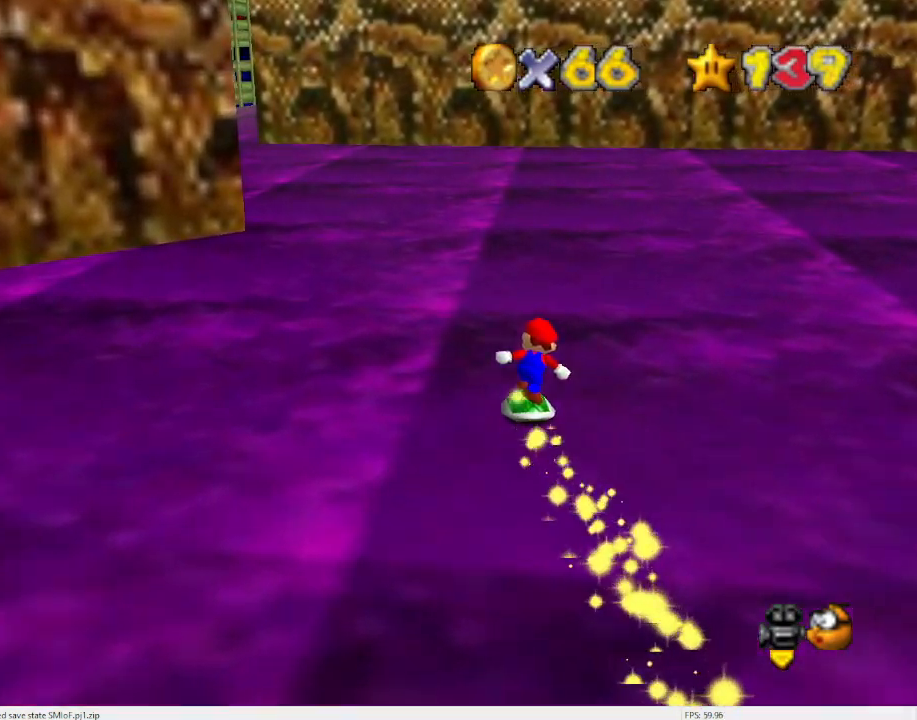
{"buttons": [], "left_stick": "up-right", "events": [[167, "C_DOWN", "down"], [167, "C_RIGHT", "down"], [267, "left_stick", "up-right"], [300, "C_DOWN", "up"], [300, "C_RIGHT", "up"]]}
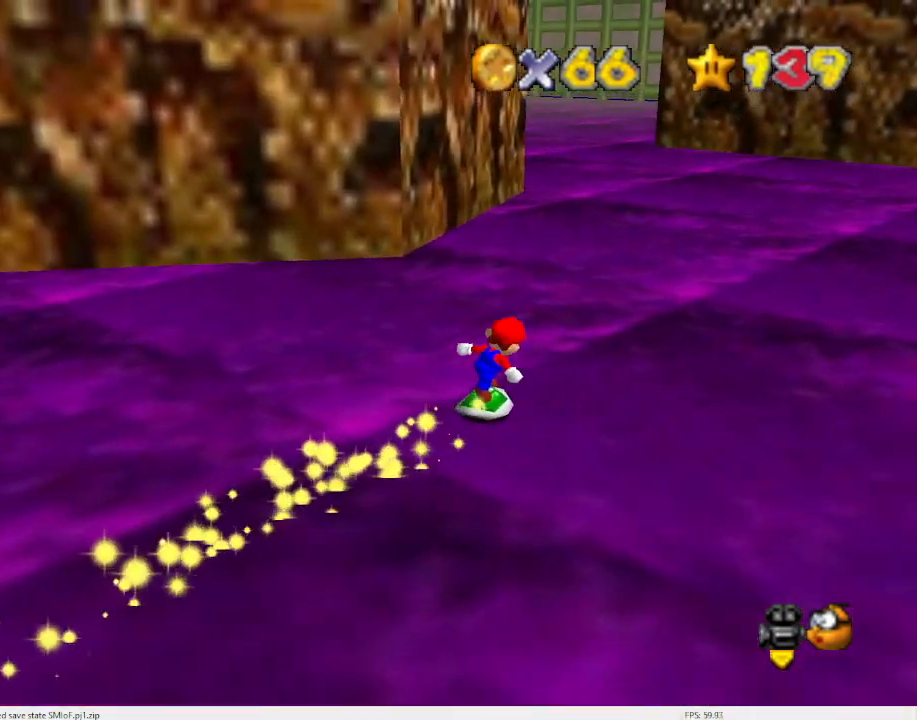
{"buttons": [], "left_stick": "up-right", "events": []}
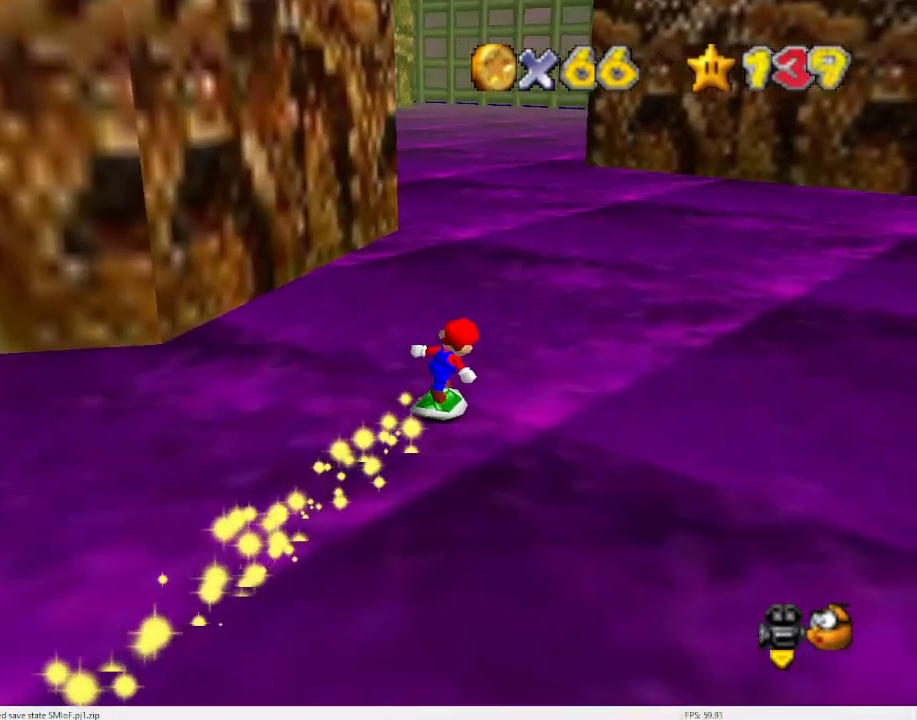
{"buttons": [], "left_stick": "up-right", "events": []}
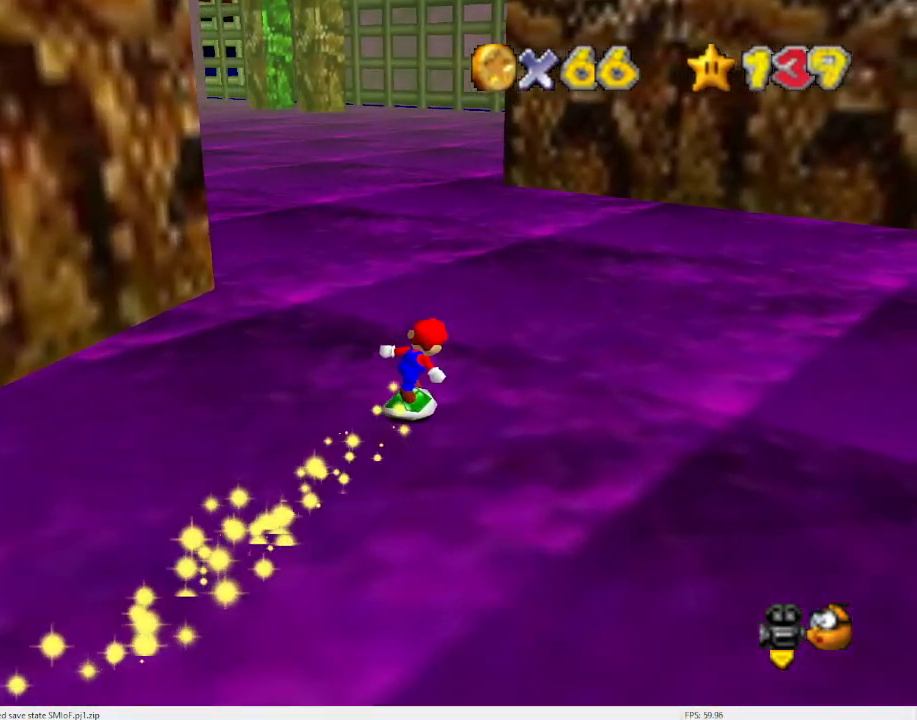
{"buttons": [], "left_stick": "up", "events": [[100, "left_stick", "up"]]}
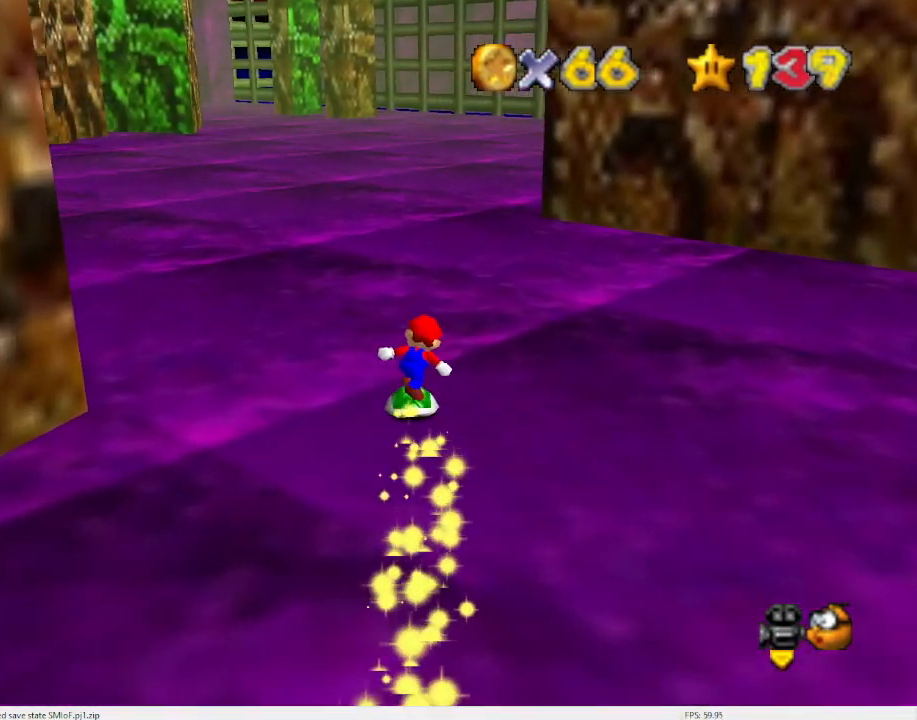
{"buttons": [], "left_stick": "up-left", "events": [[333, "C_LEFT", "down"], [367, "C_DOWN", "down"], [367, "left_stick", "up-left"], [500, "C_DOWN", "up"], [500, "C_LEFT", "up"]]}
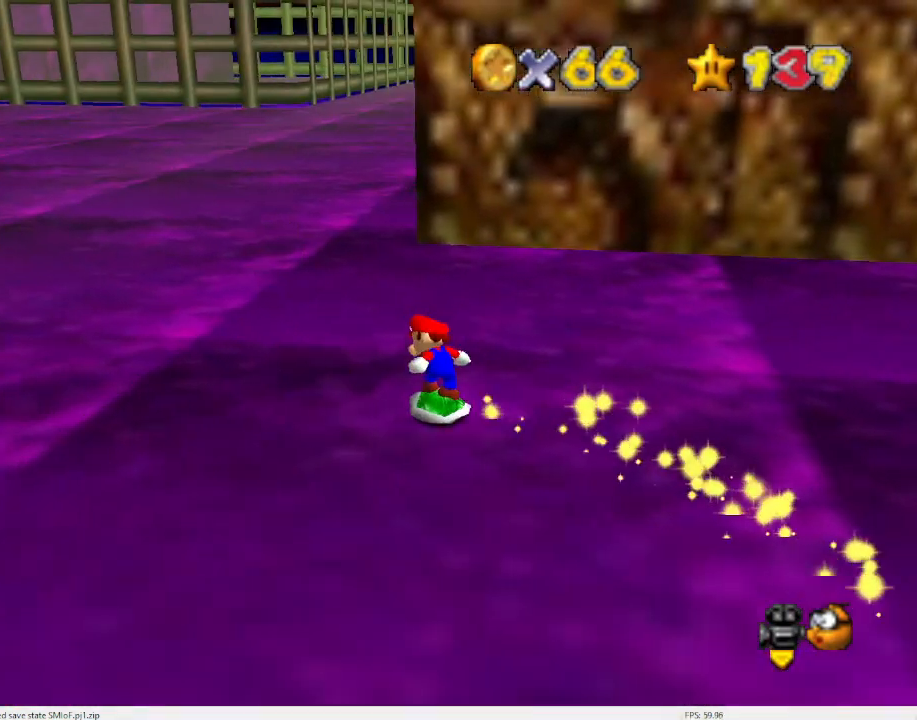
{"buttons": [], "left_stick": "up-left", "events": [[33, "C_DOWN", "down"], [300, "C_DOWN", "up"]]}
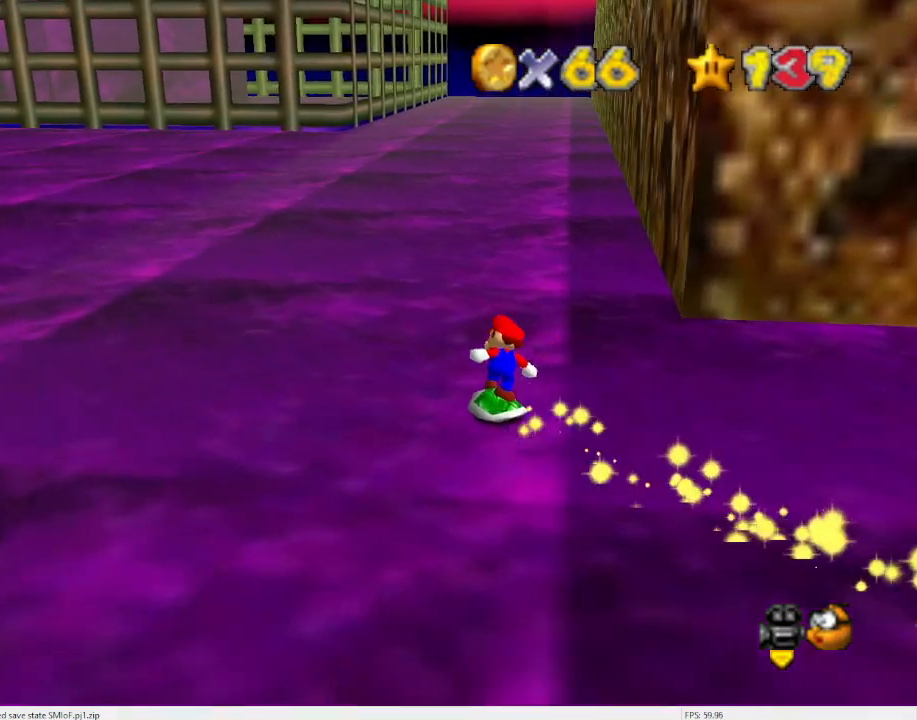
{"buttons": [], "left_stick": "up", "events": [[67, "left_stick", "up"]]}
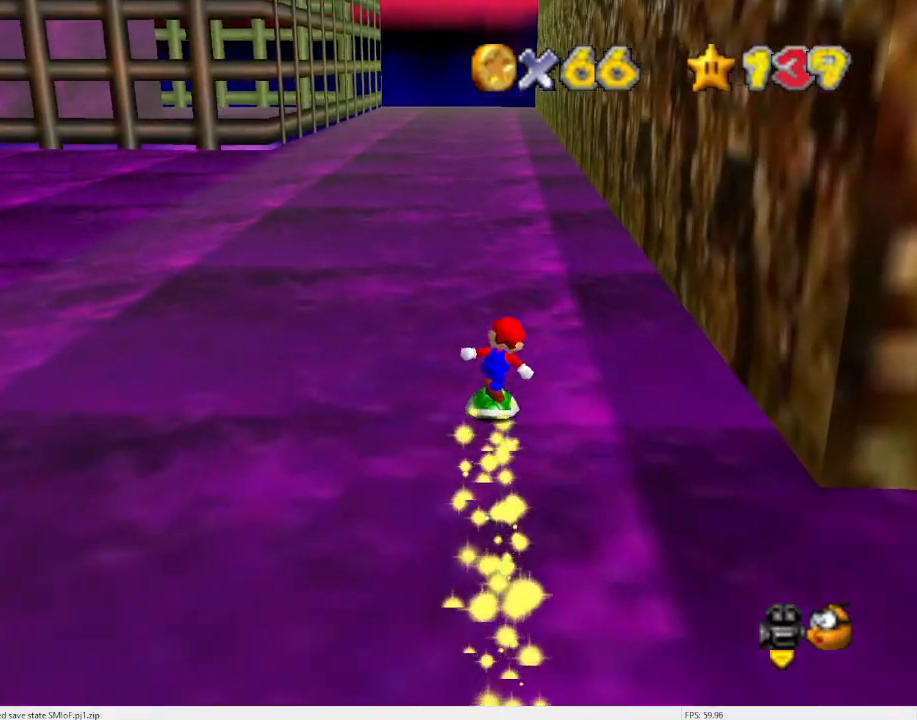
{"buttons": [], "left_stick": "up", "events": []}
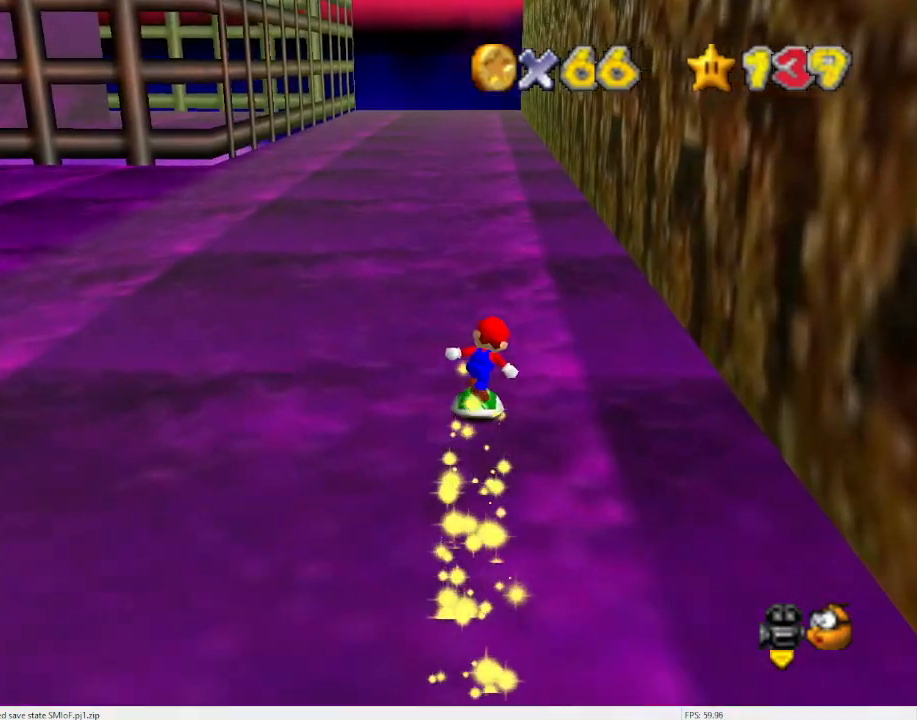
{"buttons": [], "left_stick": "up", "events": []}
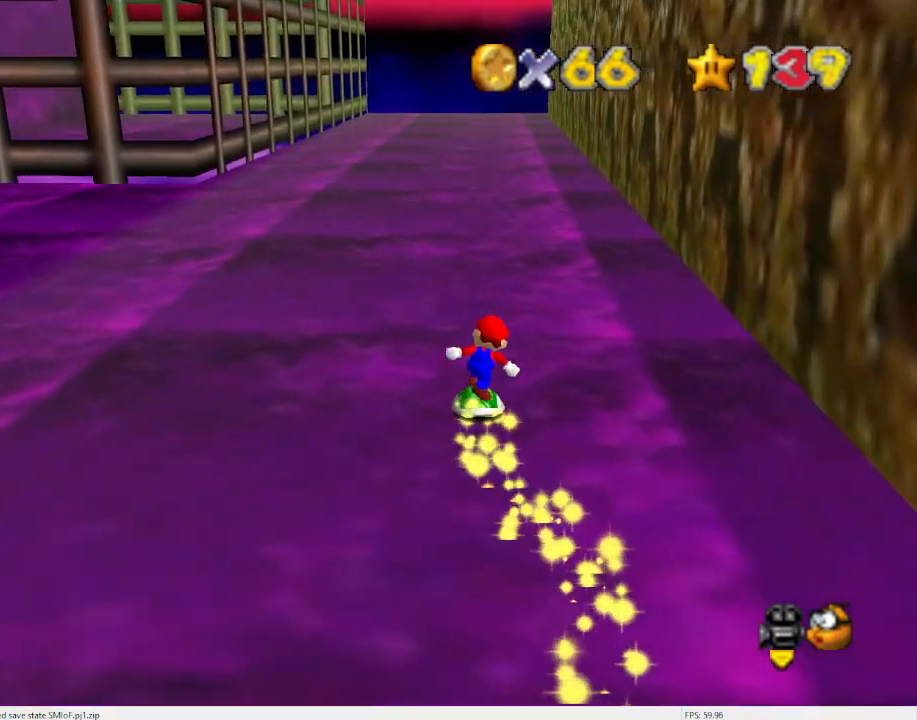
{"buttons": [], "left_stick": "up", "events": []}
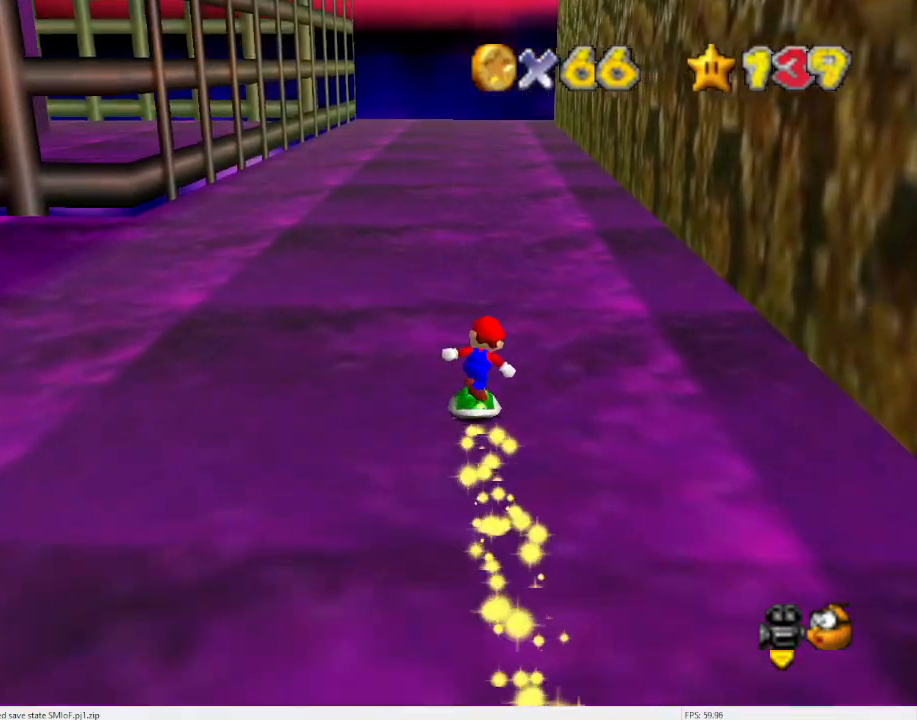
{"buttons": [], "left_stick": "up", "events": []}
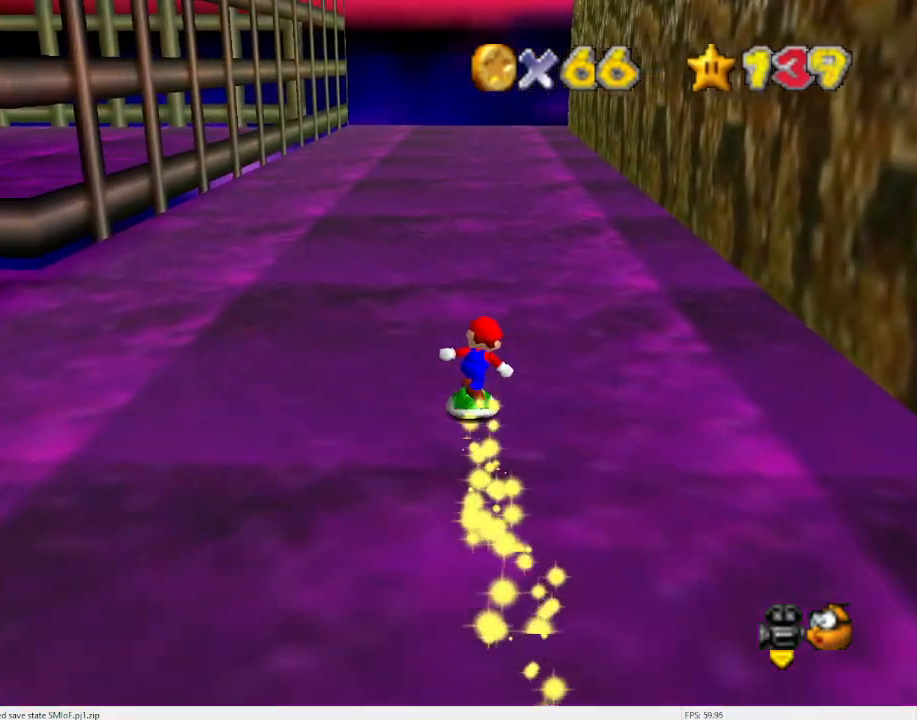
{"buttons": [], "left_stick": "up", "events": []}
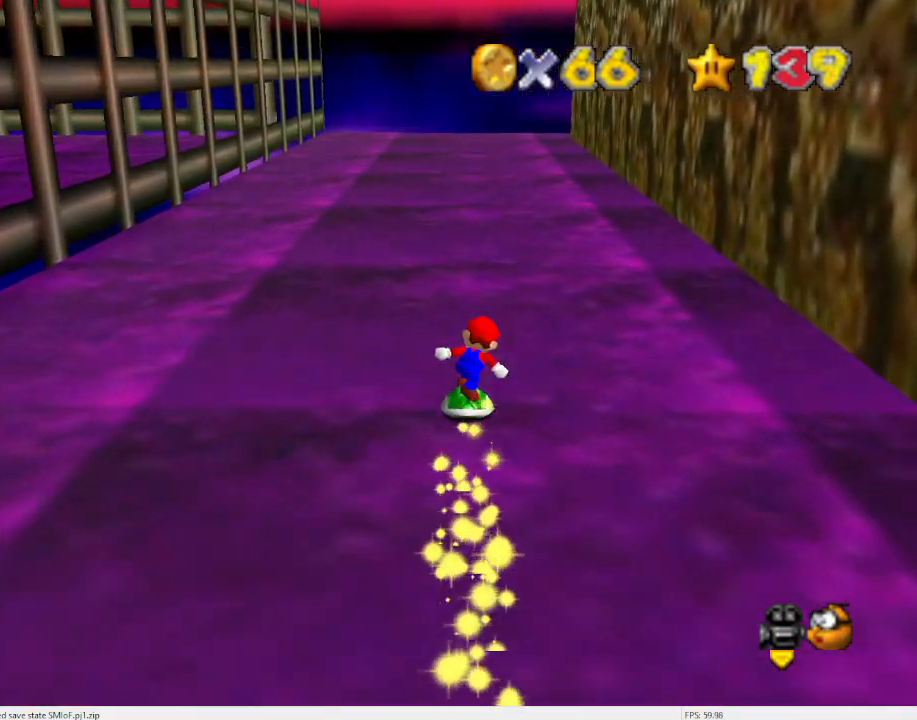
{"buttons": [], "left_stick": "up", "events": []}
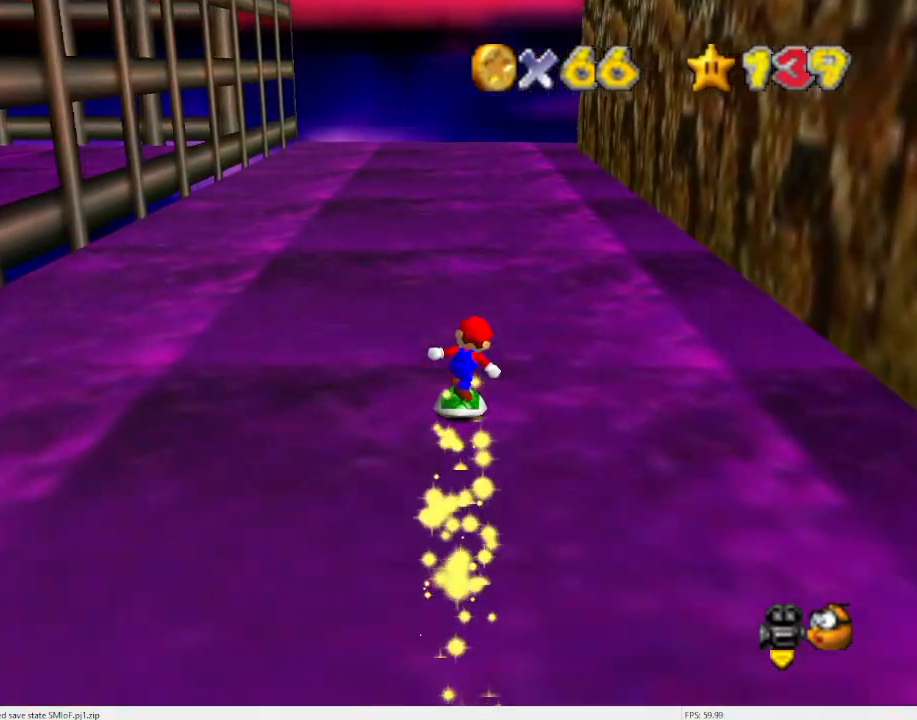
{"buttons": [], "left_stick": "up", "events": []}
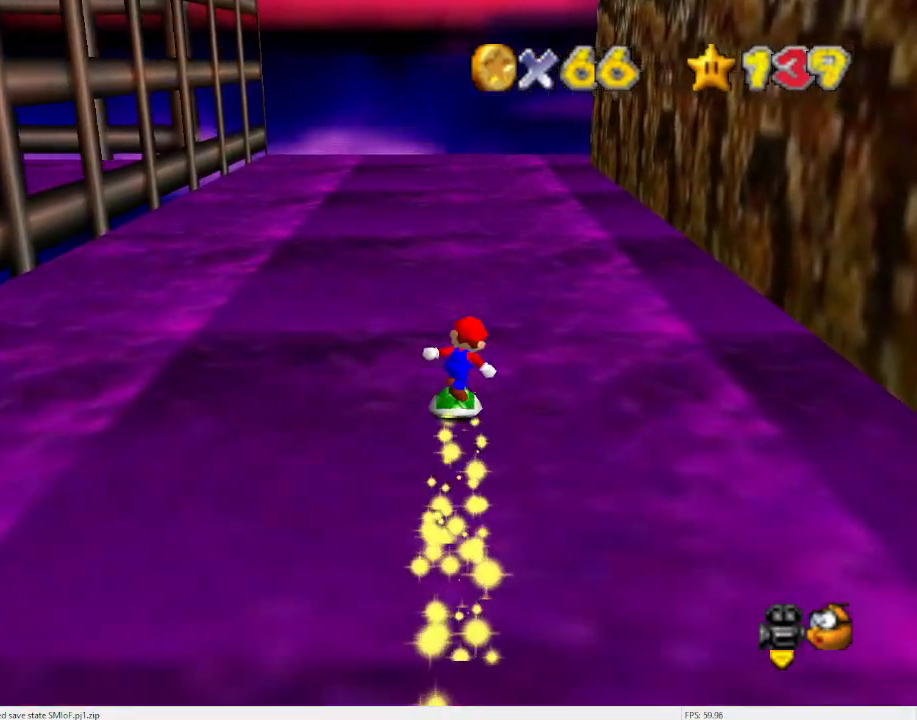
{"buttons": ["A"], "left_stick": "up", "events": [[167, "A", "down"]]}
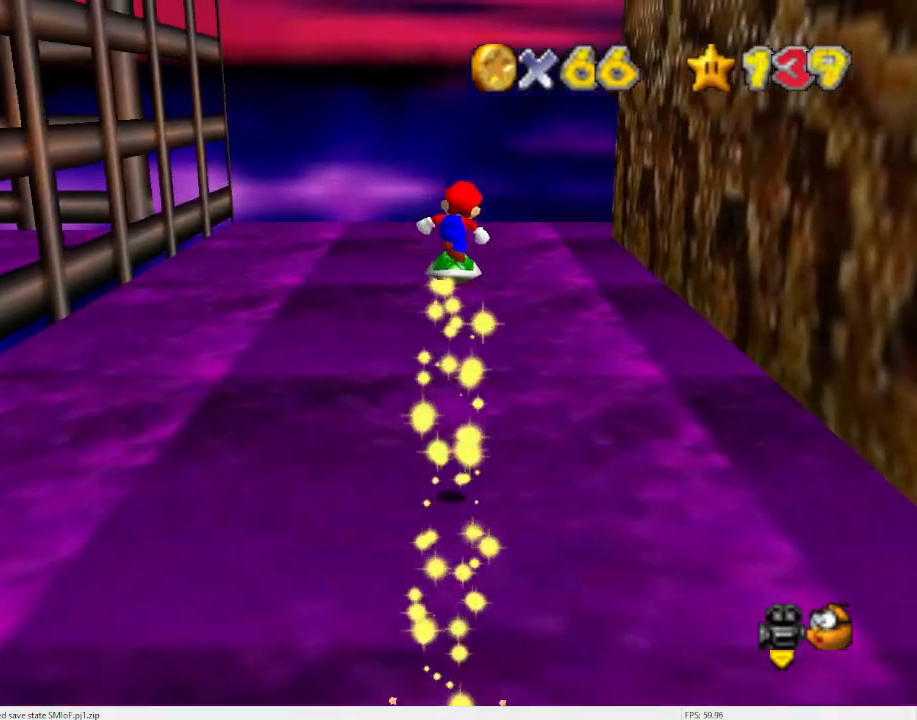
{"buttons": ["C_DOWN", "C_LEFT"], "left_stick": "center", "events": [[67, "A", "up"], [200, "left_stick", "center"], [233, "C_LEFT", "down"], [300, "C_LEFT", "up"], [433, "C_LEFT", "down"], [467, "C_DOWN", "down"]]}
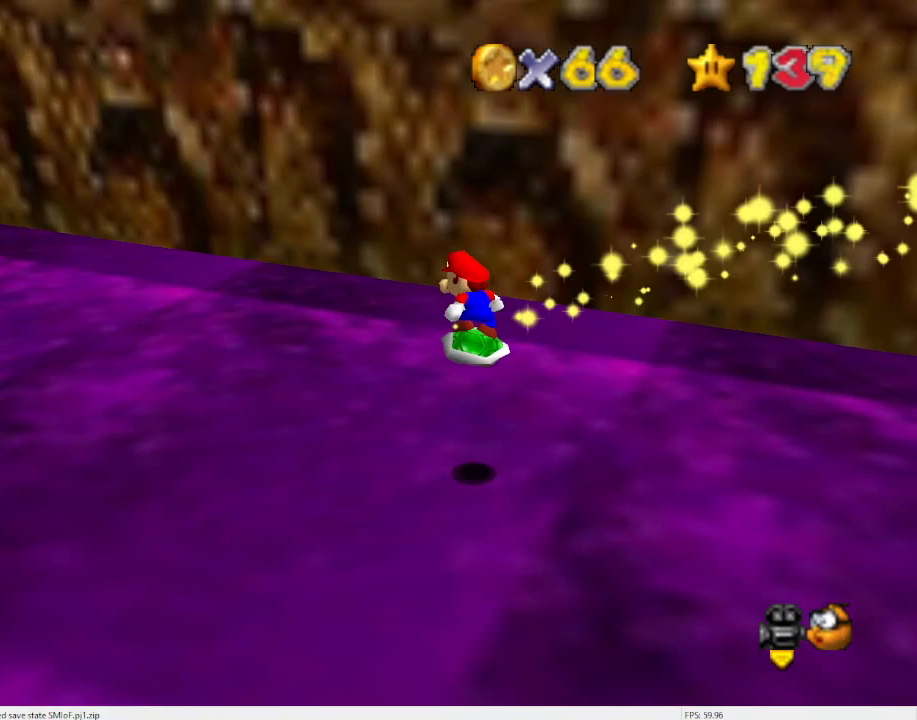
{"buttons": ["A", "C_DOWN"], "left_stick": "left", "events": [[33, "C_DOWN", "up"], [33, "C_LEFT", "up"], [267, "A", "down"], [433, "C_DOWN", "down"], [433, "left_stick", "left"]]}
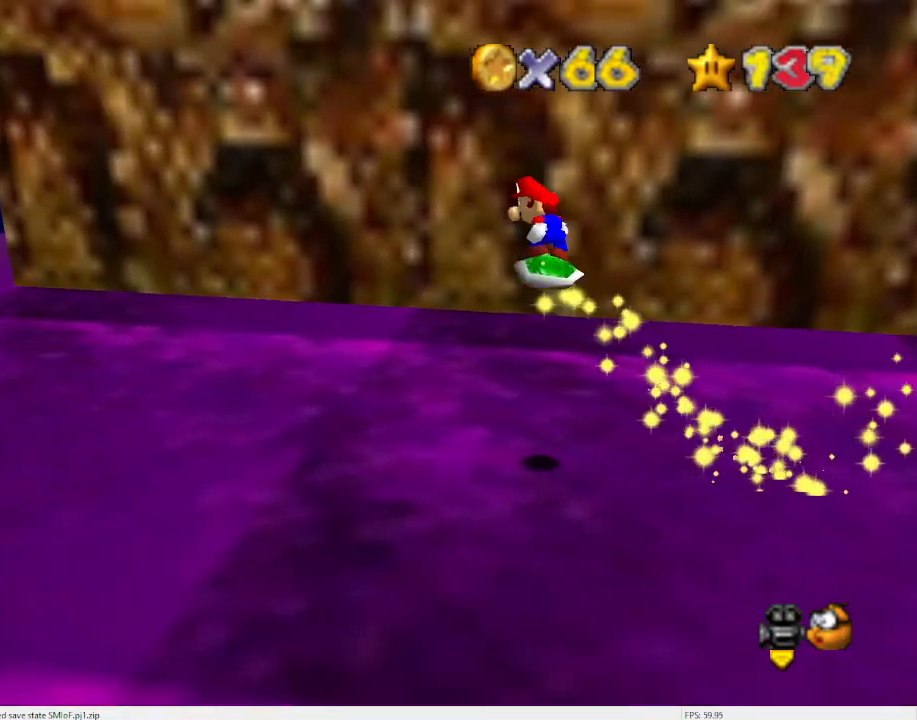
{"buttons": [], "left_stick": "left", "events": [[100, "C_DOWN", "up"], [167, "left_stick", "center"], [333, "A", "up"], [433, "left_stick", "left"]]}
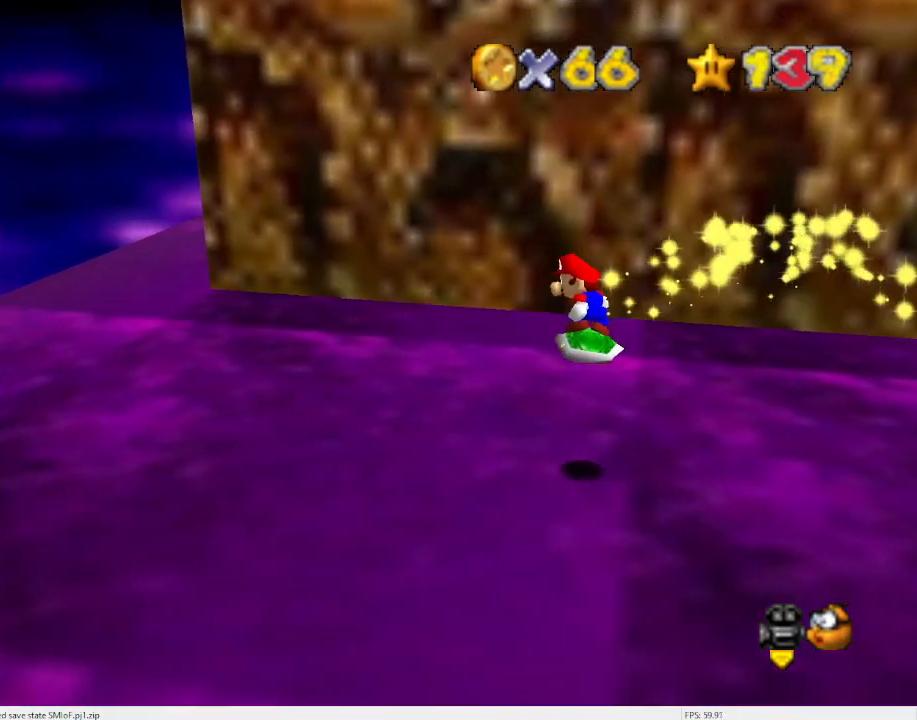
{"buttons": [], "left_stick": "left", "events": []}
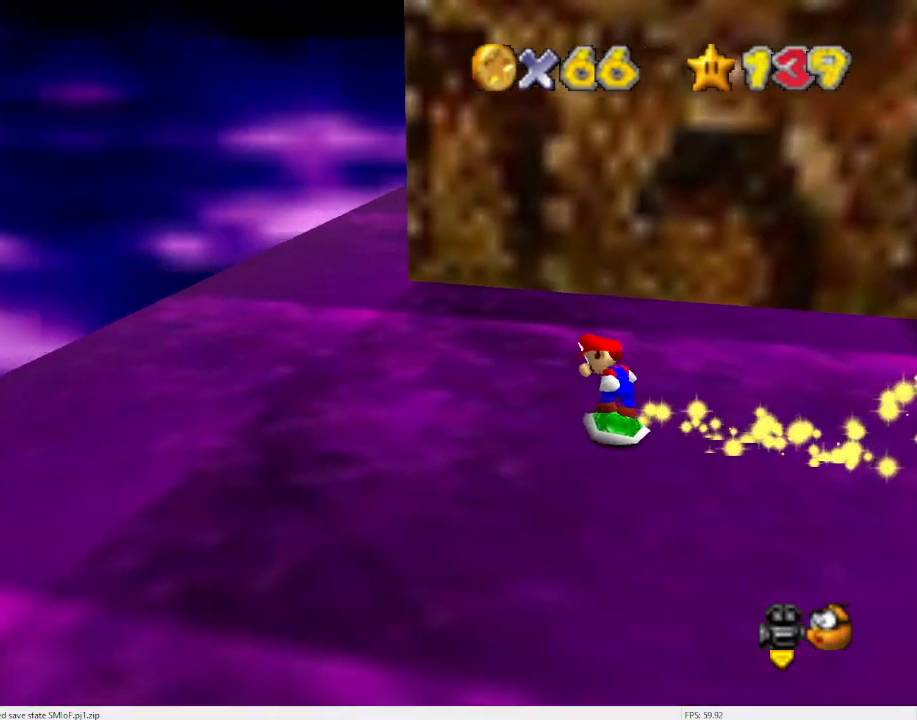
{"buttons": [], "left_stick": "left", "events": []}
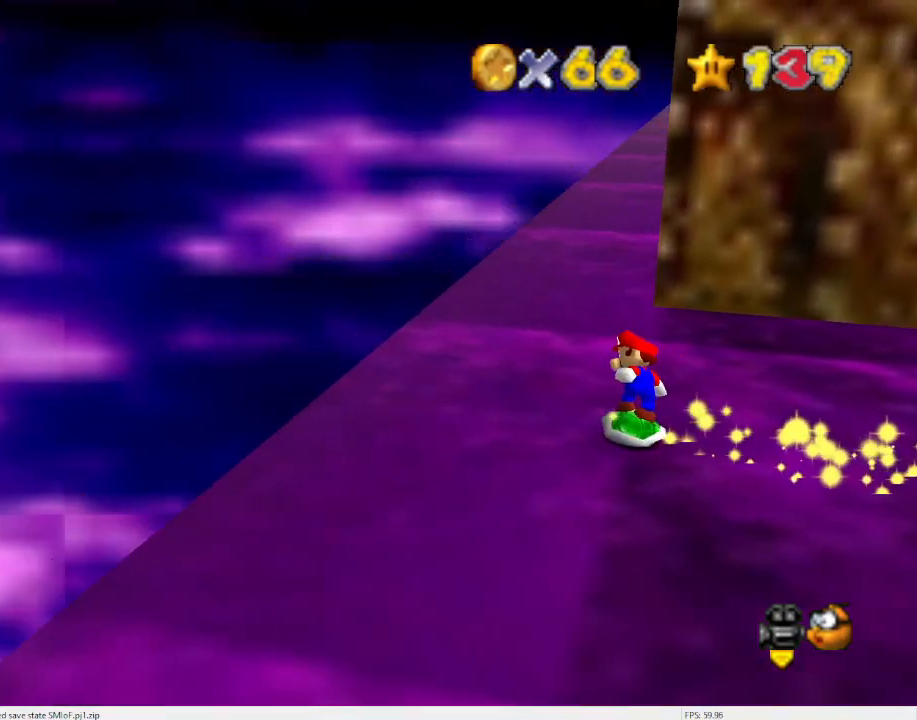
{"buttons": [], "left_stick": "up", "events": [[33, "left_stick", "up-left"], [200, "left_stick", "up"]]}
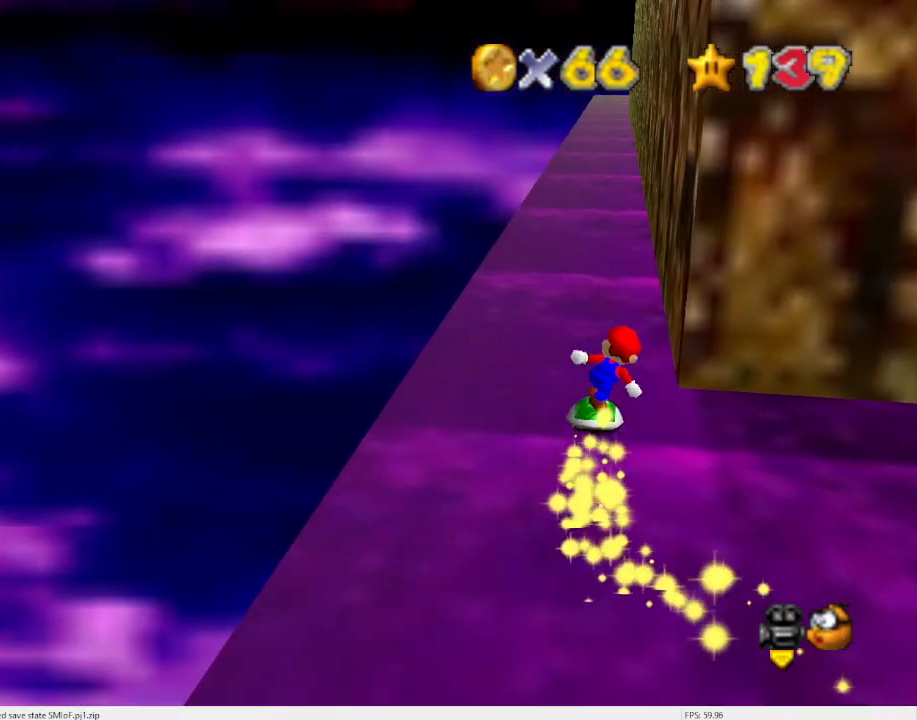
{"buttons": [], "left_stick": "up", "events": []}
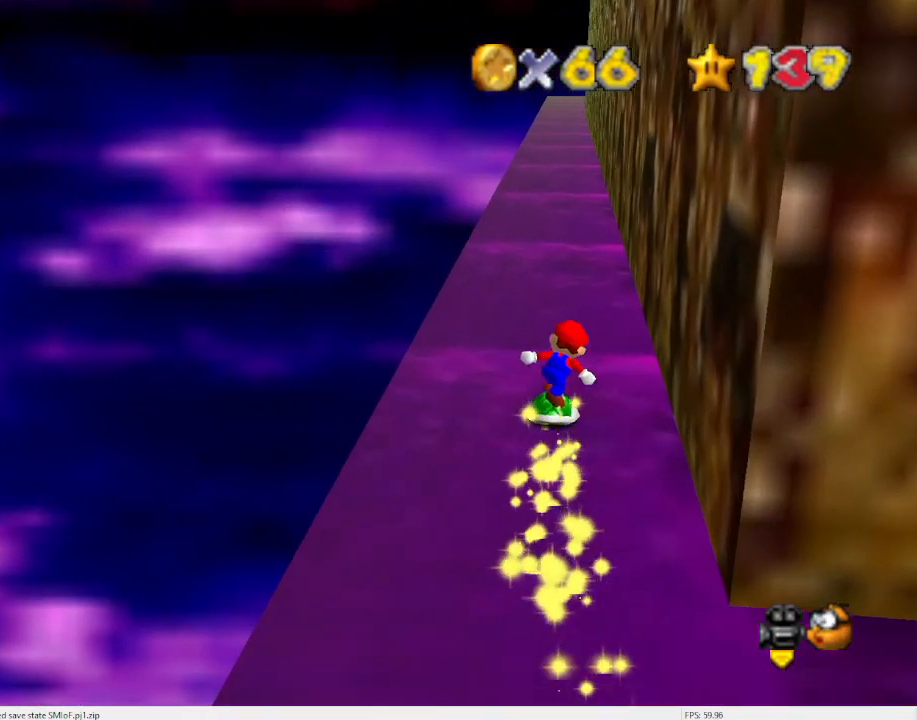
{"buttons": [], "left_stick": "up", "events": []}
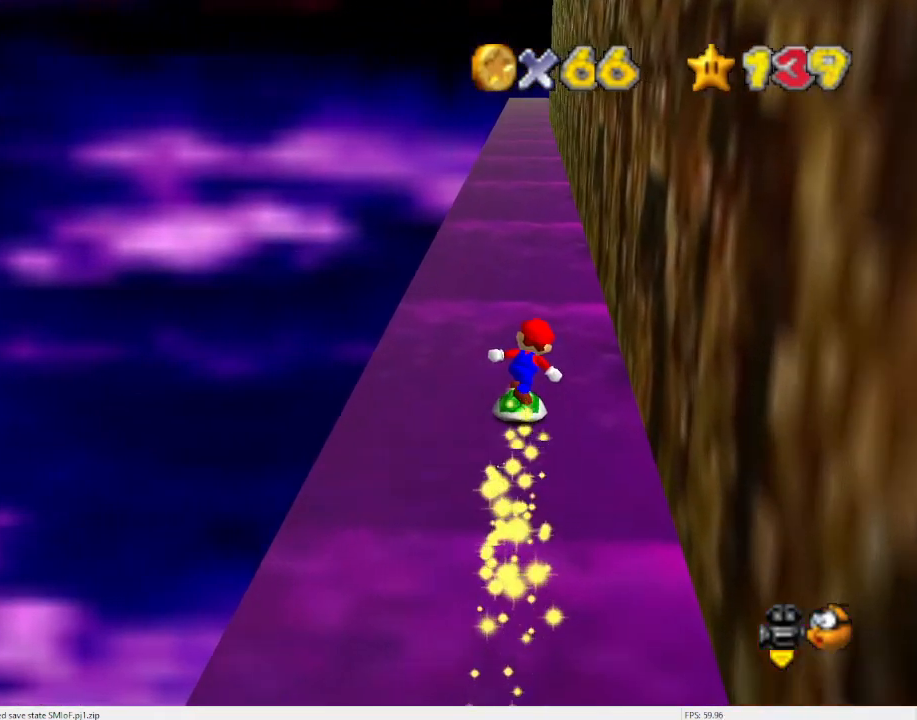
{"buttons": [], "left_stick": "up", "events": []}